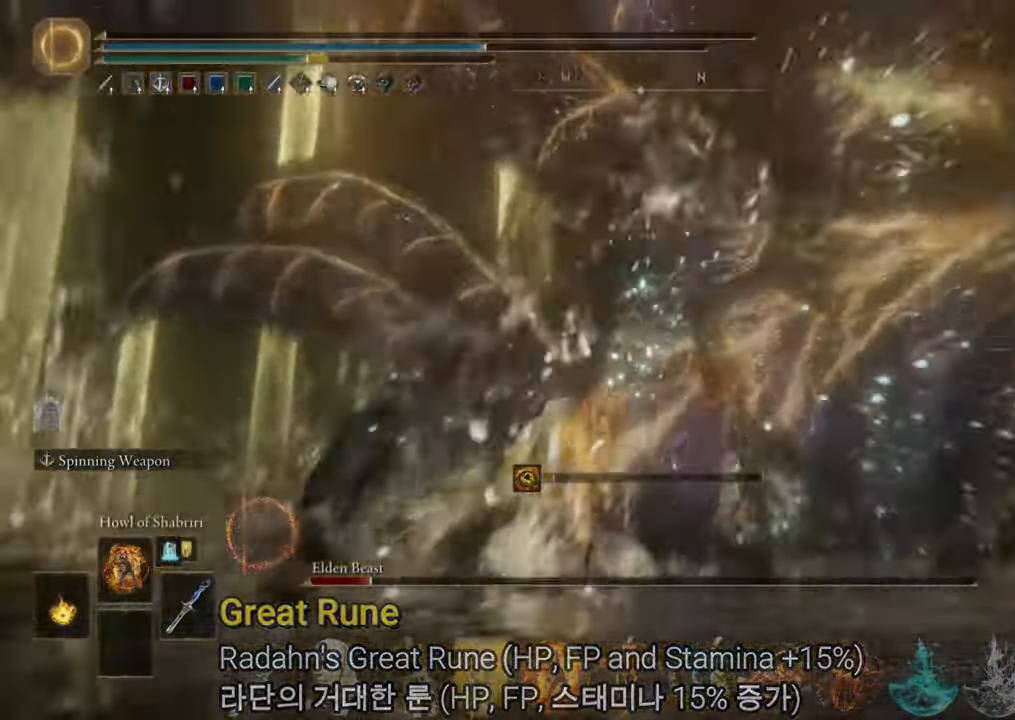
Gameplay with a controller (PlayStation layout); each line is a JSON object with the inputs held at the frame after it. "events" lists button and stick changes between this image and that frame as [ms after this image, input, new state], when the widget could be followed in between. Not read: HOME.
{"buttons": ["L2"], "left_stick": "up", "right_stick": "center", "events": [[17, "L2", "up"], [67, "L2", "down"], [134, "right_stick", "center"]]}
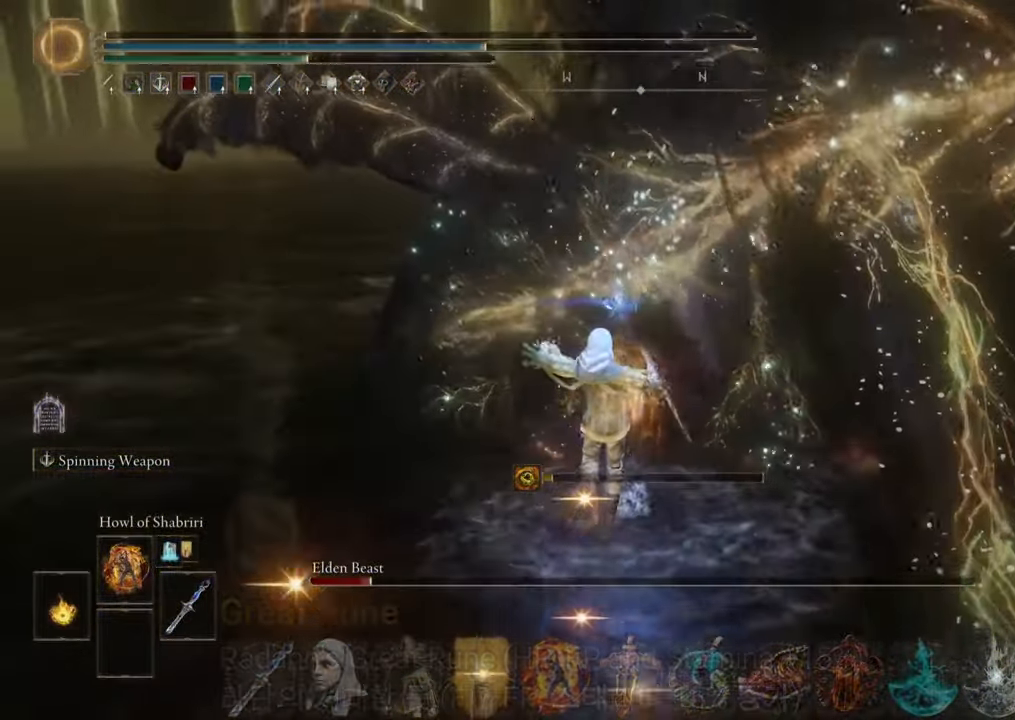
{"buttons": [], "left_stick": "up", "right_stick": "center", "events": [[217, "L2", "up"]]}
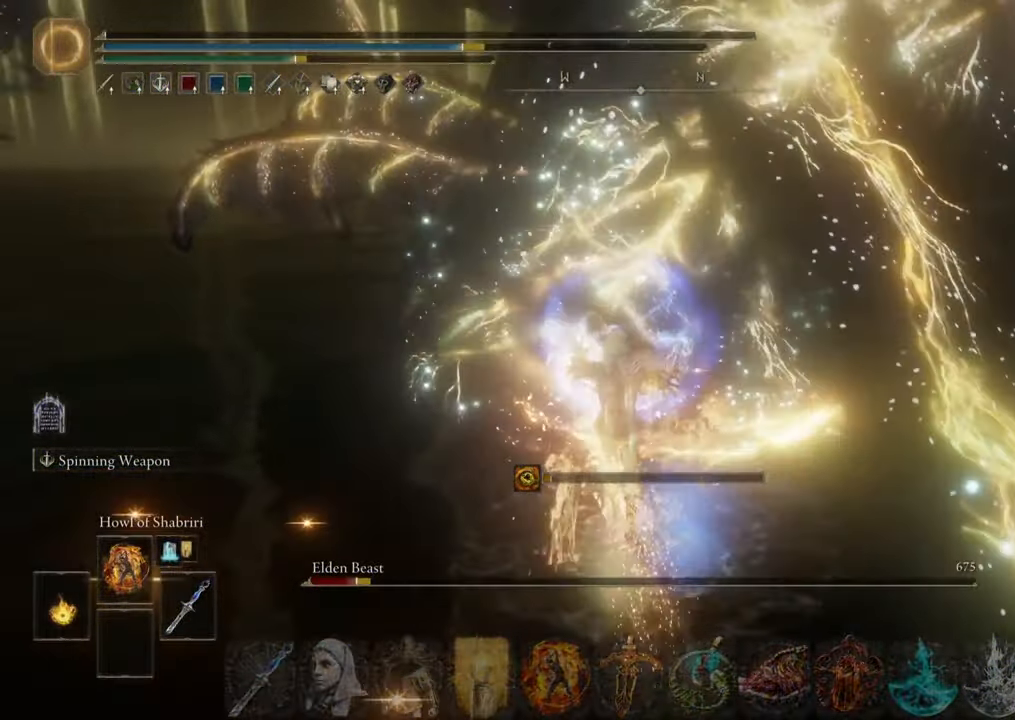
{"buttons": [], "left_stick": "up", "right_stick": "center", "events": []}
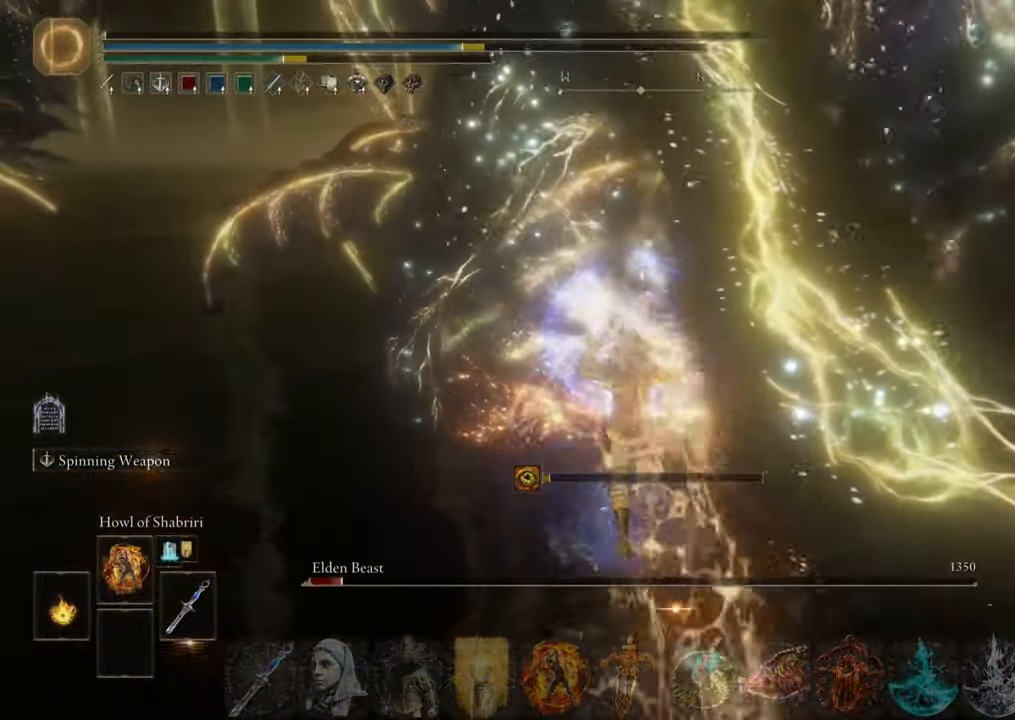
{"buttons": [], "left_stick": "up", "right_stick": "center", "events": []}
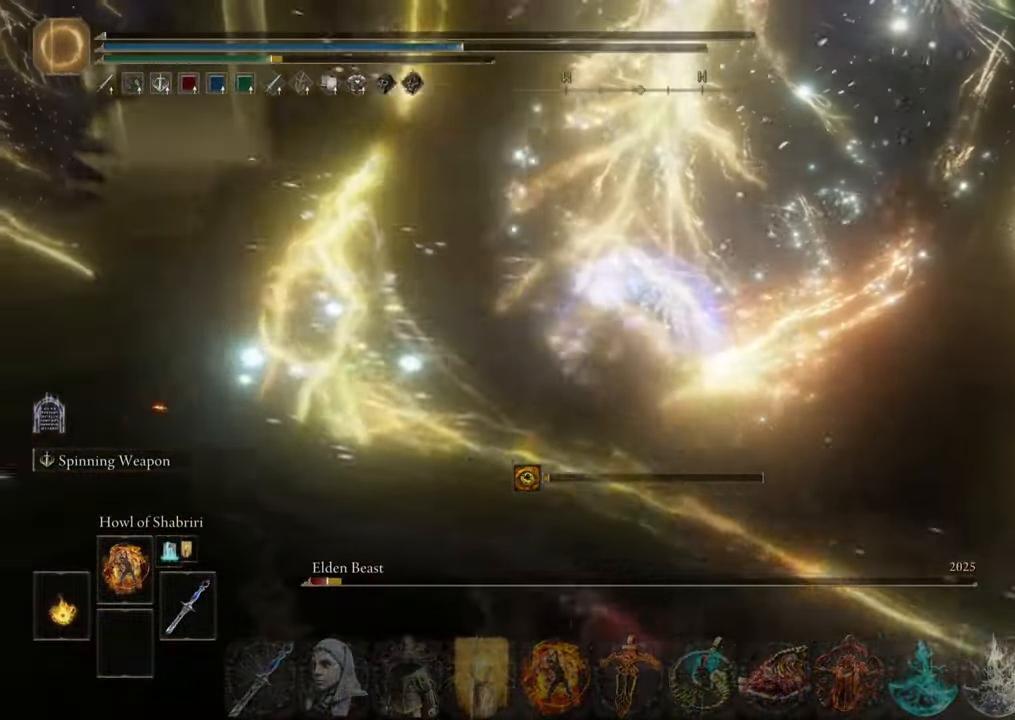
{"buttons": [], "left_stick": "up", "right_stick": "center", "events": []}
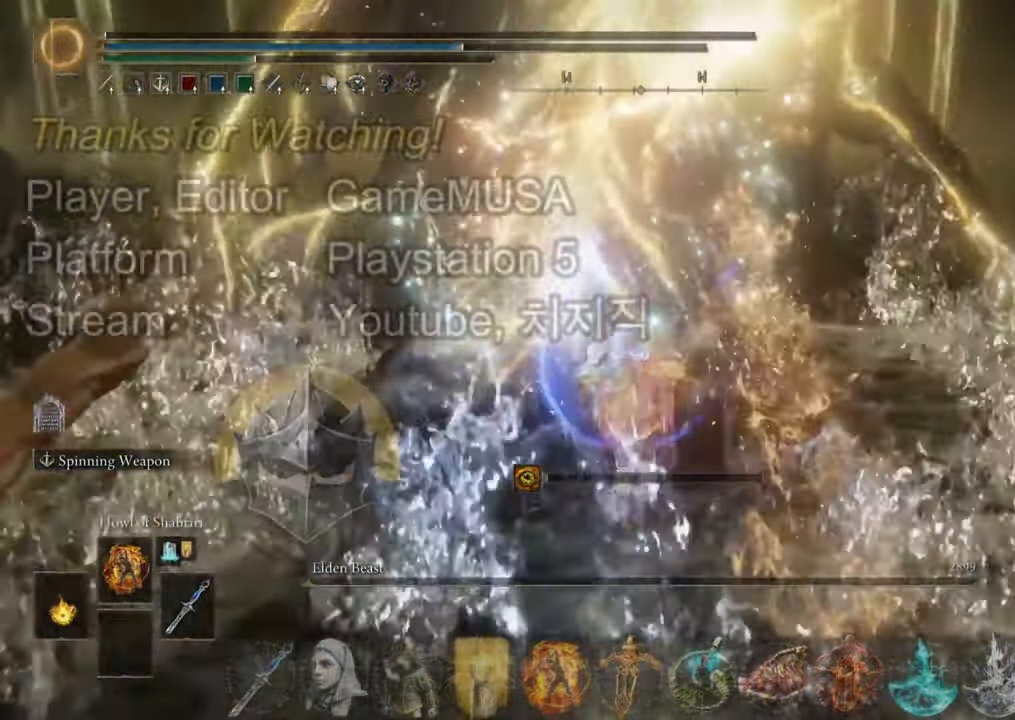
{"buttons": [], "left_stick": "center", "right_stick": "center", "events": [[283, "left_stick", "center"]]}
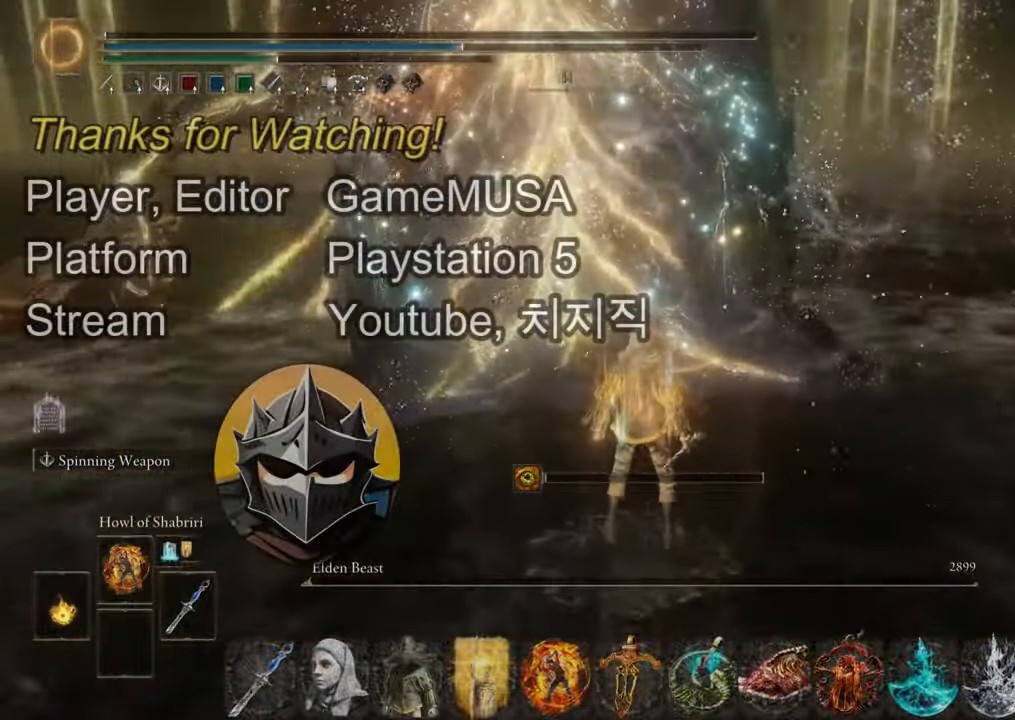
{"buttons": [], "left_stick": "center", "right_stick": "center", "events": []}
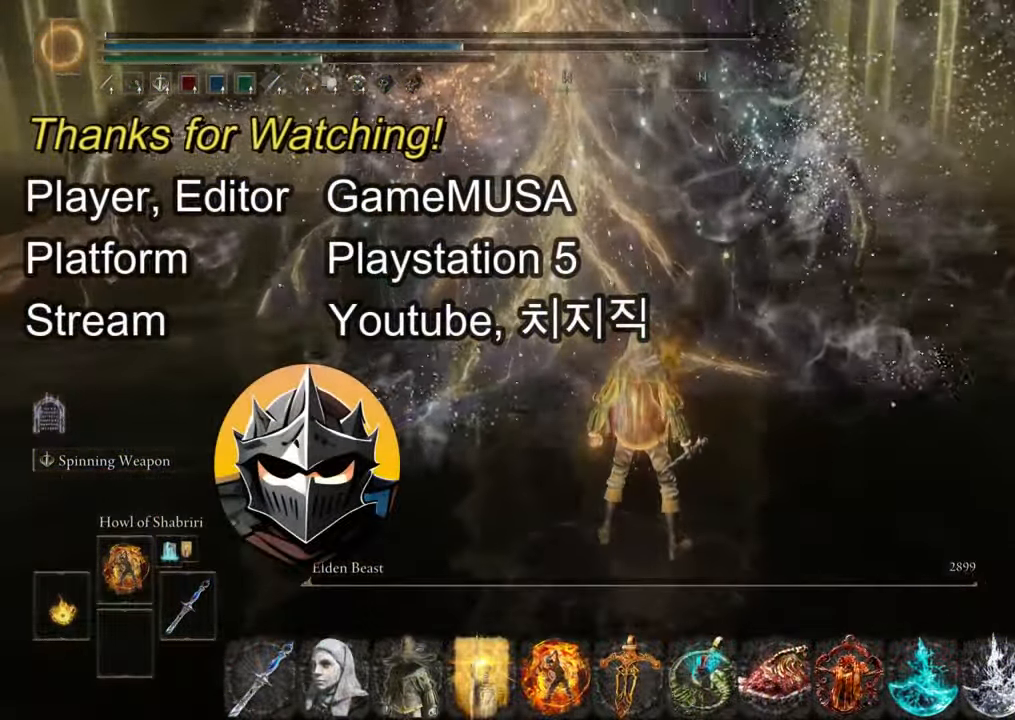
{"buttons": [], "left_stick": "down", "right_stick": "center", "events": [[433, "left_stick", "down"]]}
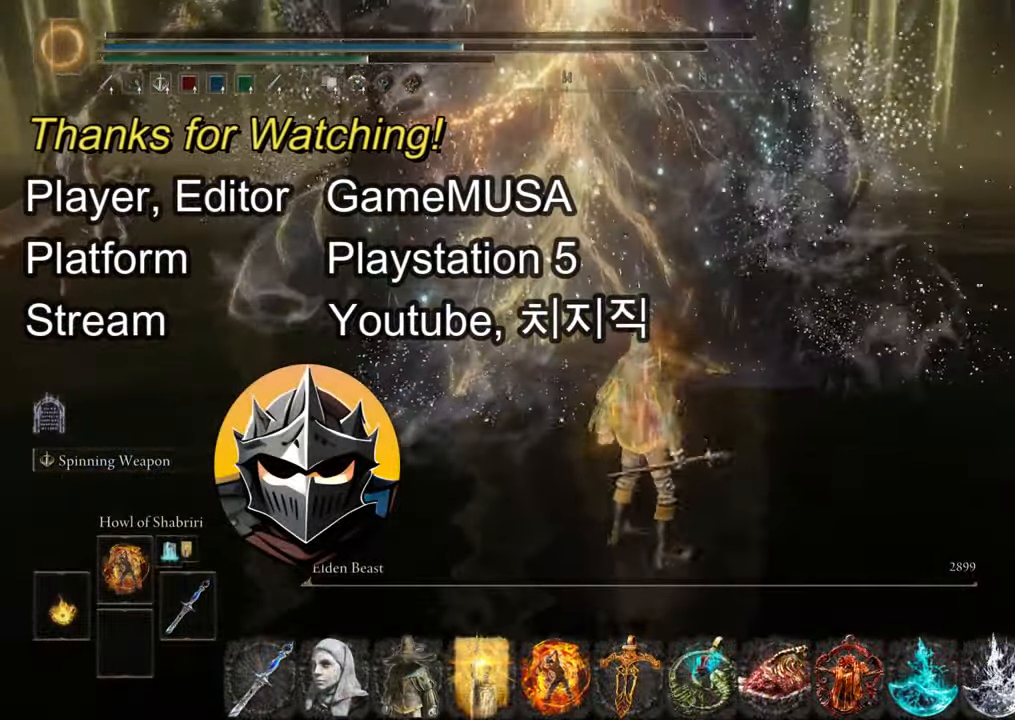
{"buttons": [], "left_stick": "center", "right_stick": "center", "events": [[100, "L2", "down"], [117, "left_stick", "center"], [267, "L2", "up"], [350, "L2", "down"], [484, "L2", "up"]]}
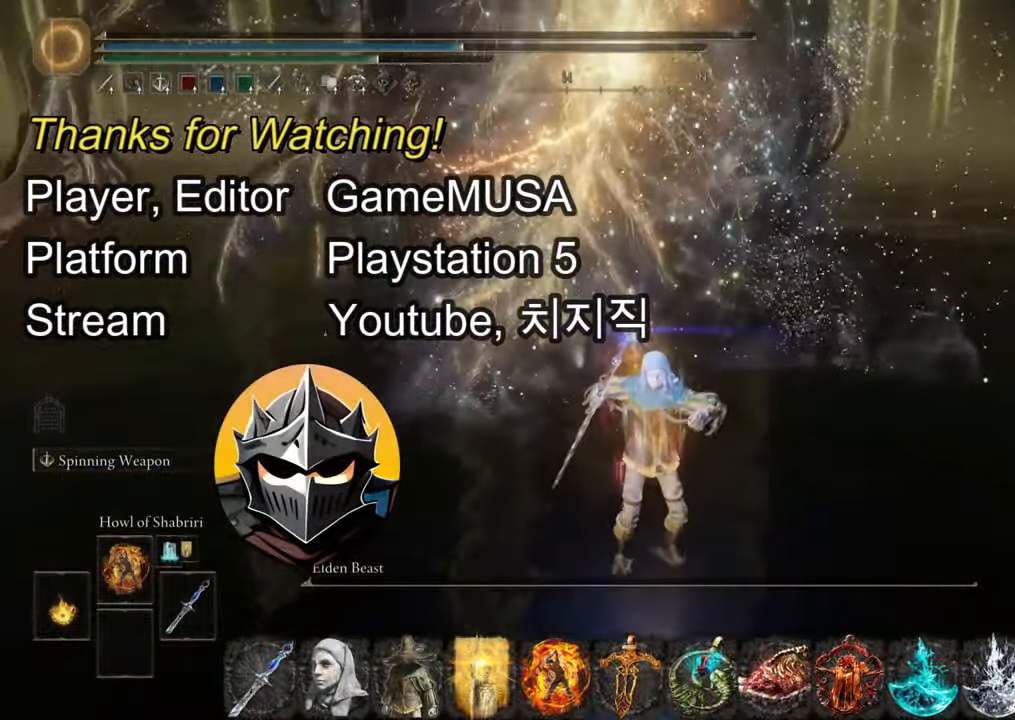
{"buttons": ["L2"], "left_stick": "center", "right_stick": "center", "events": [[133, "right_stick", "up"], [150, "L2", "down"], [300, "right_stick", "center"]]}
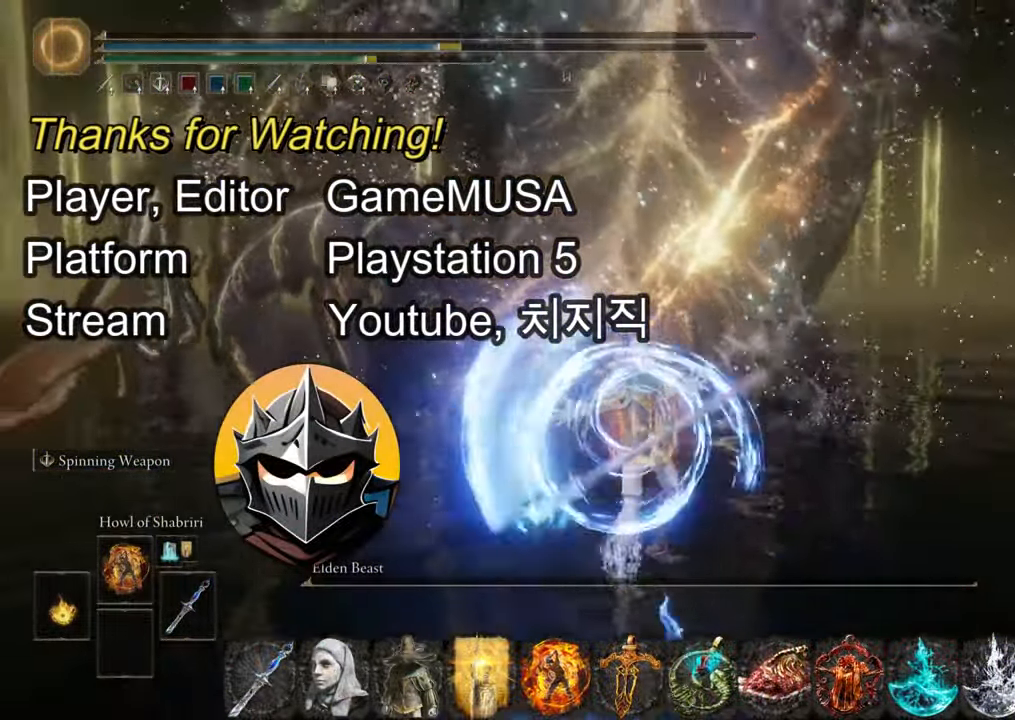
{"buttons": ["L2"], "left_stick": "center", "right_stick": "center", "events": []}
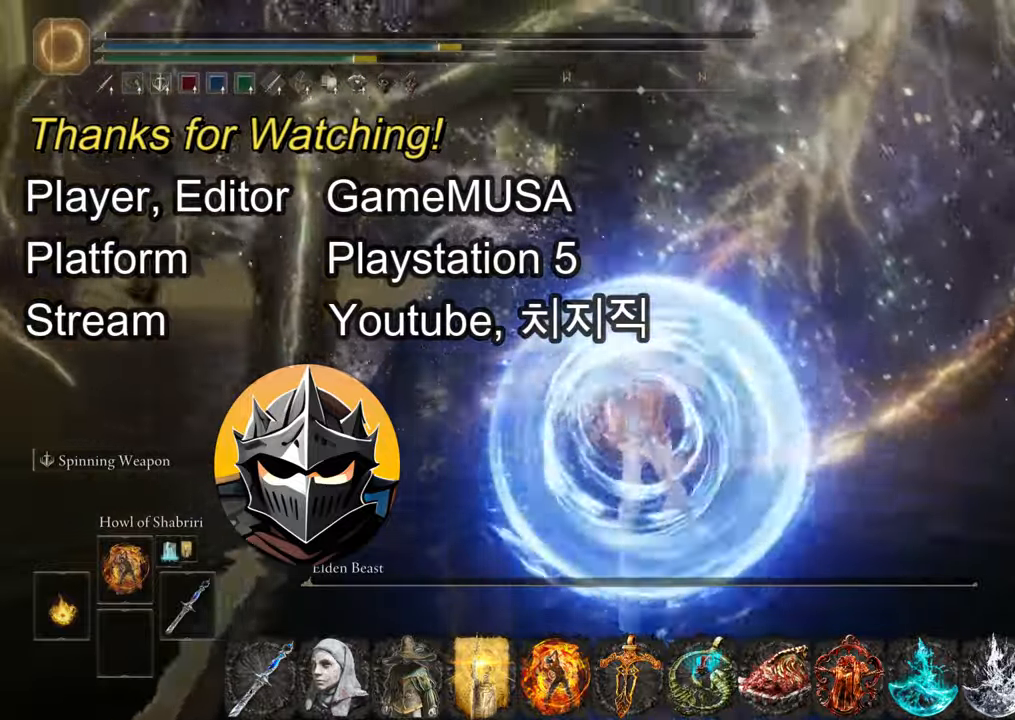
{"buttons": ["L2"], "left_stick": "center", "right_stick": "center", "events": []}
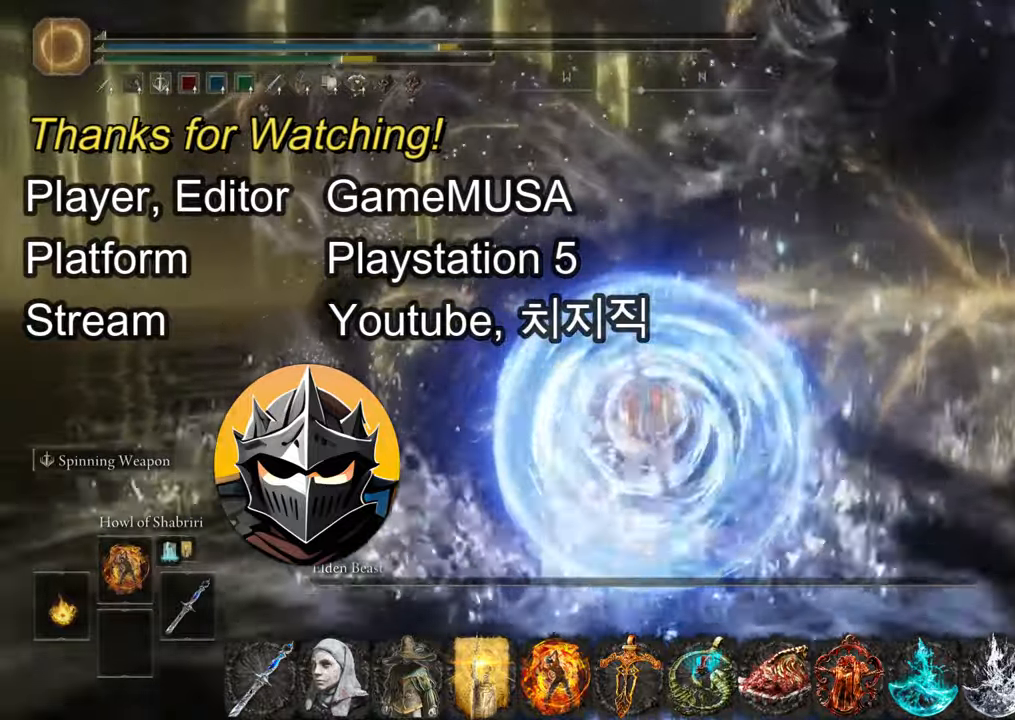
{"buttons": ["L2"], "left_stick": "center", "right_stick": "center", "events": []}
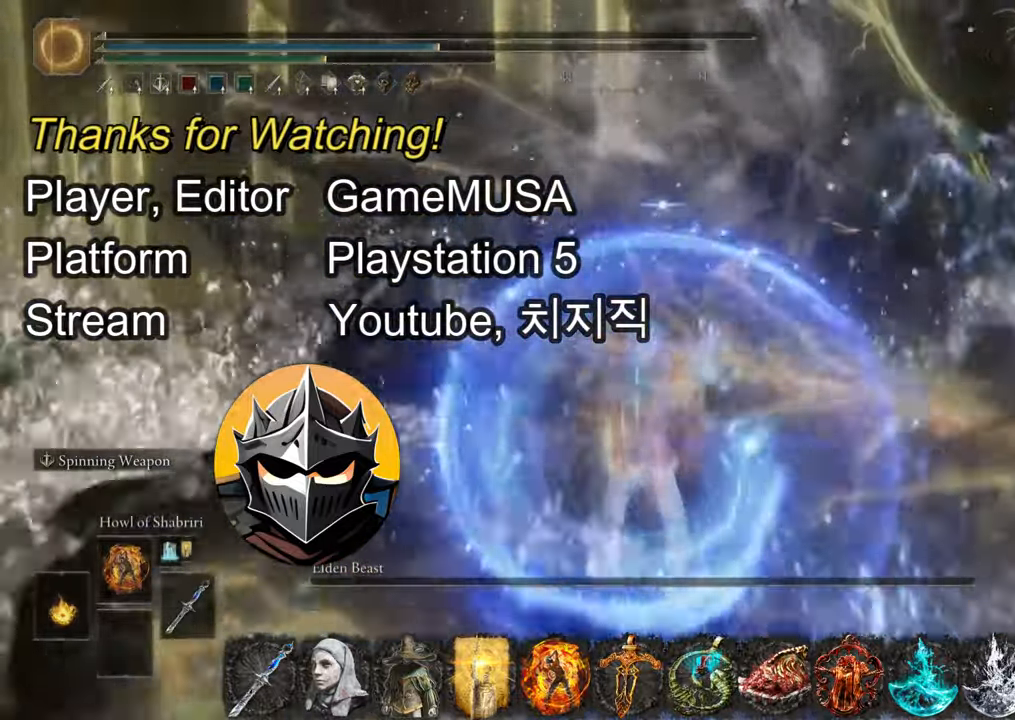
{"buttons": ["L2"], "left_stick": "center", "right_stick": "center", "events": []}
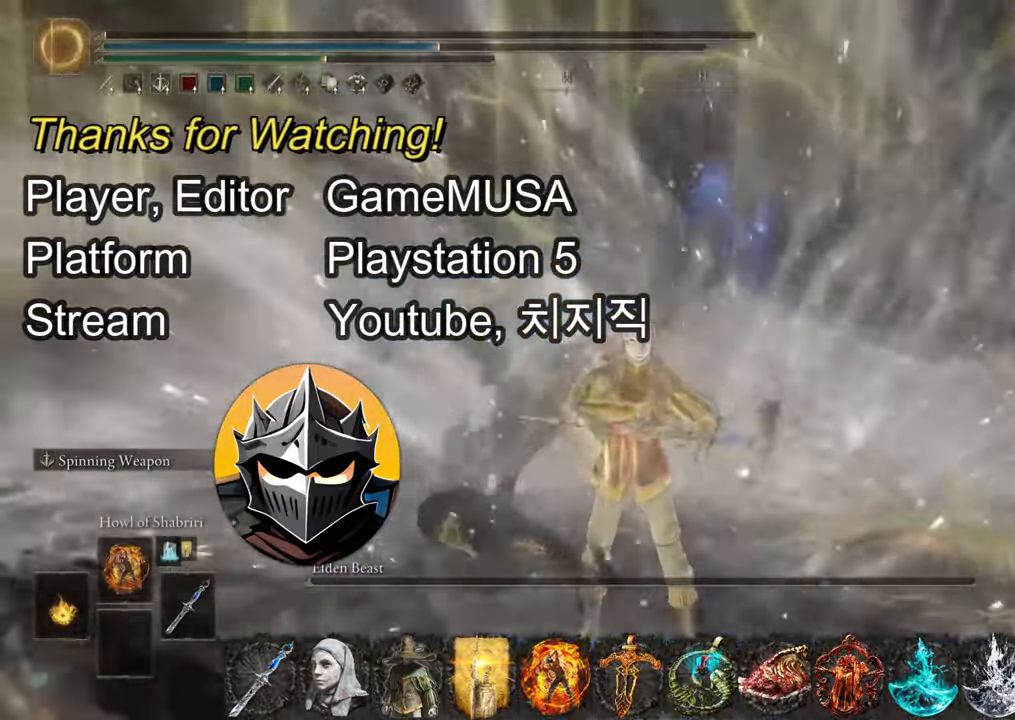
{"buttons": ["L2"], "left_stick": "center", "right_stick": "center", "events": [[267, "L2", "up"], [300, "L2", "down"]]}
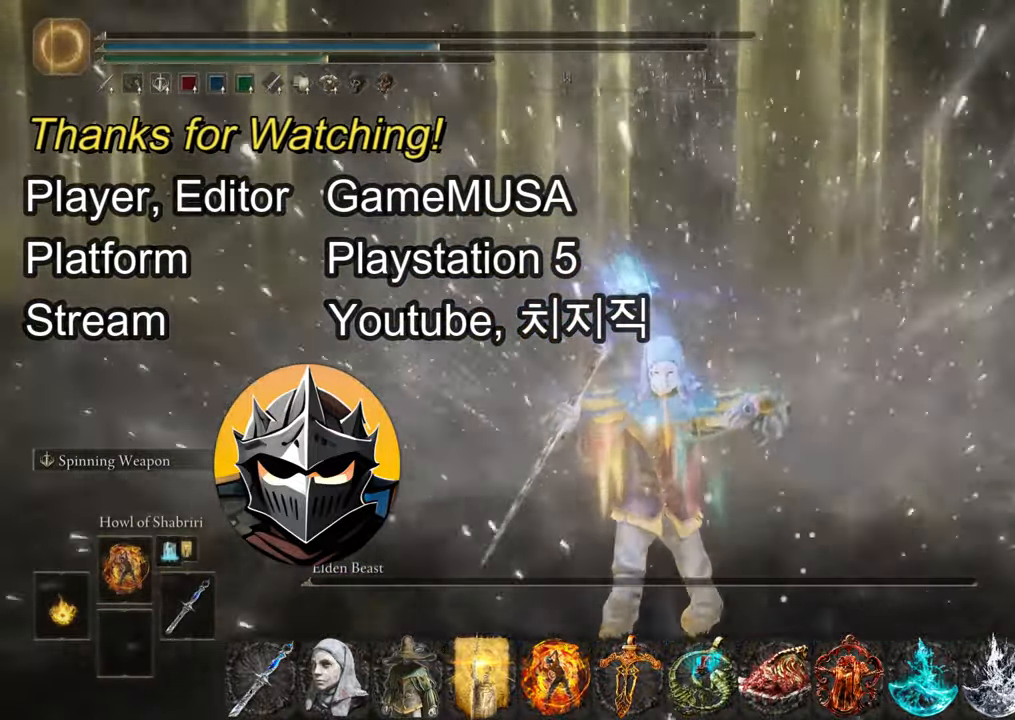
{"buttons": ["L2"], "left_stick": "center", "right_stick": "center", "events": [[434, "DPAD_LEFT", "down"], [484, "DPAD_LEFT", "up"]]}
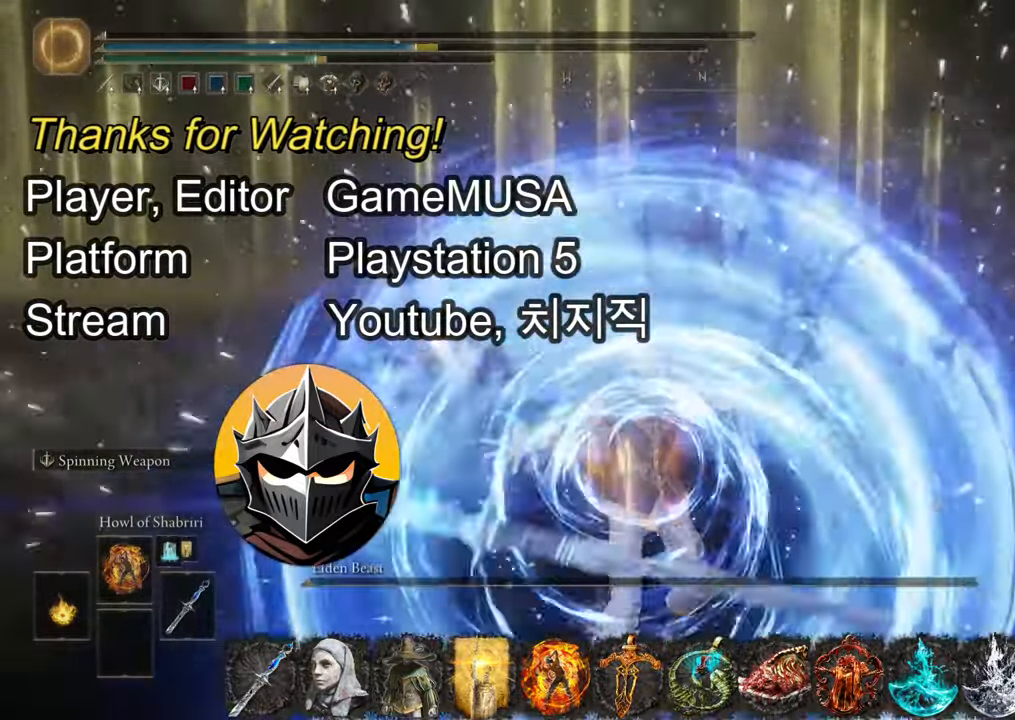
{"buttons": ["L2"], "left_stick": "center", "right_stick": "center", "events": []}
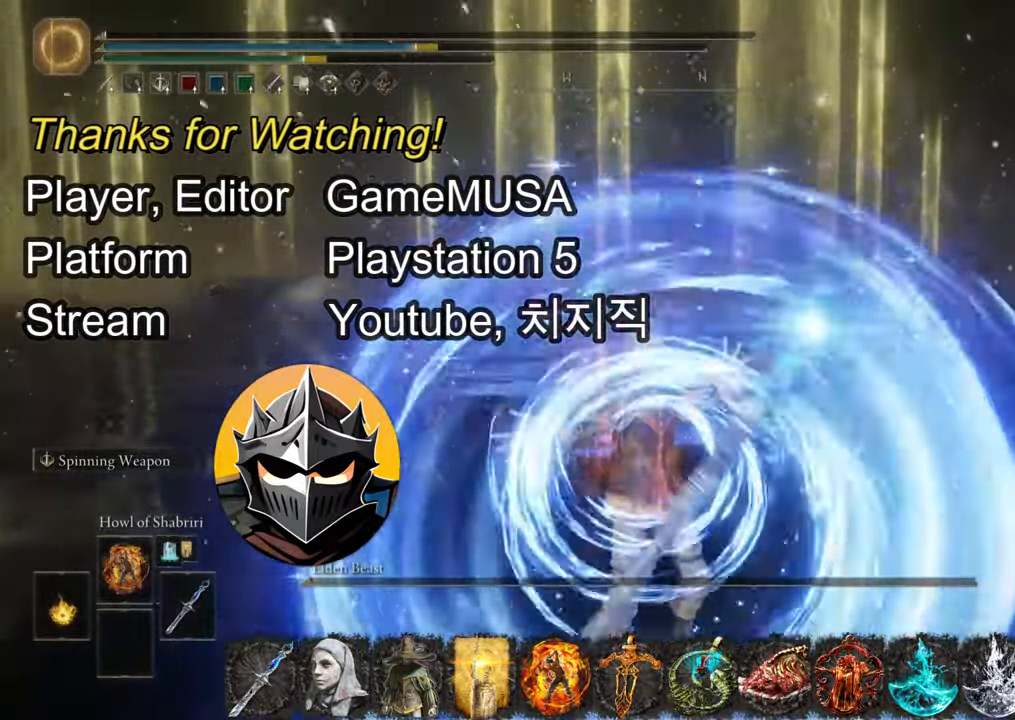
{"buttons": ["L2"], "left_stick": "center", "right_stick": "center", "events": []}
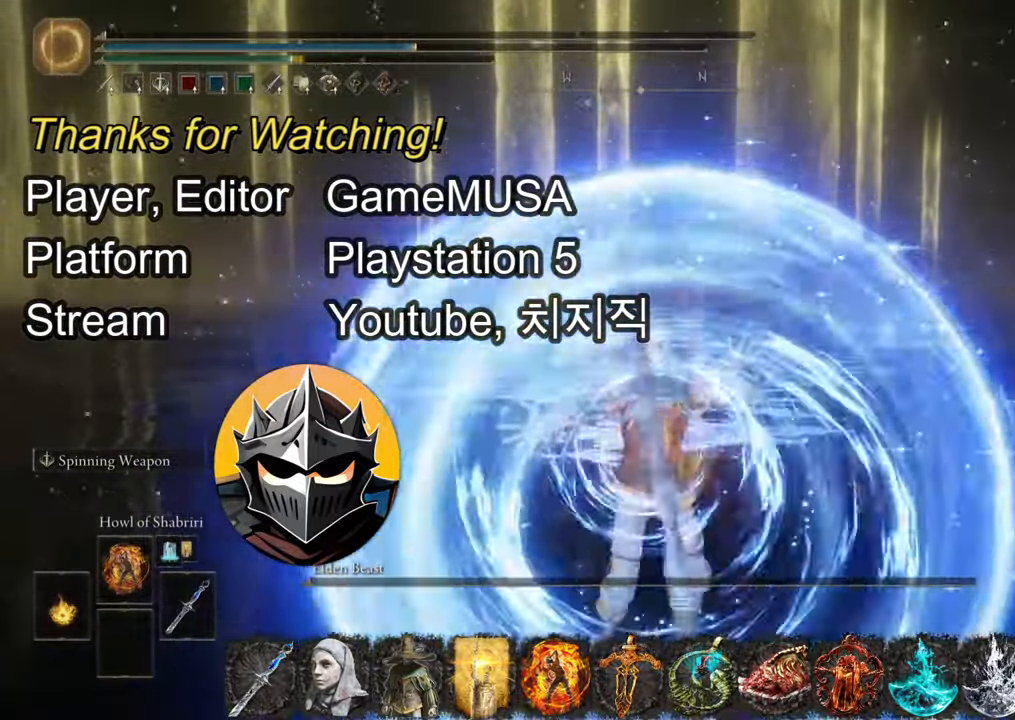
{"buttons": ["L2"], "left_stick": "center", "right_stick": "center", "events": []}
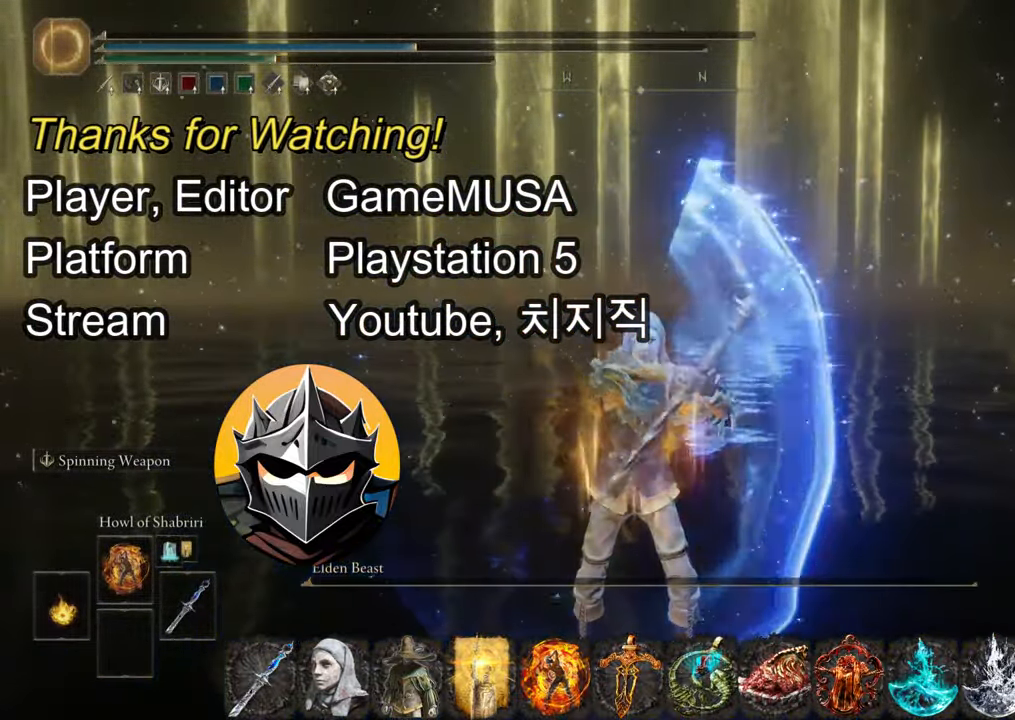
{"buttons": ["L2"], "left_stick": "center", "right_stick": "center", "events": []}
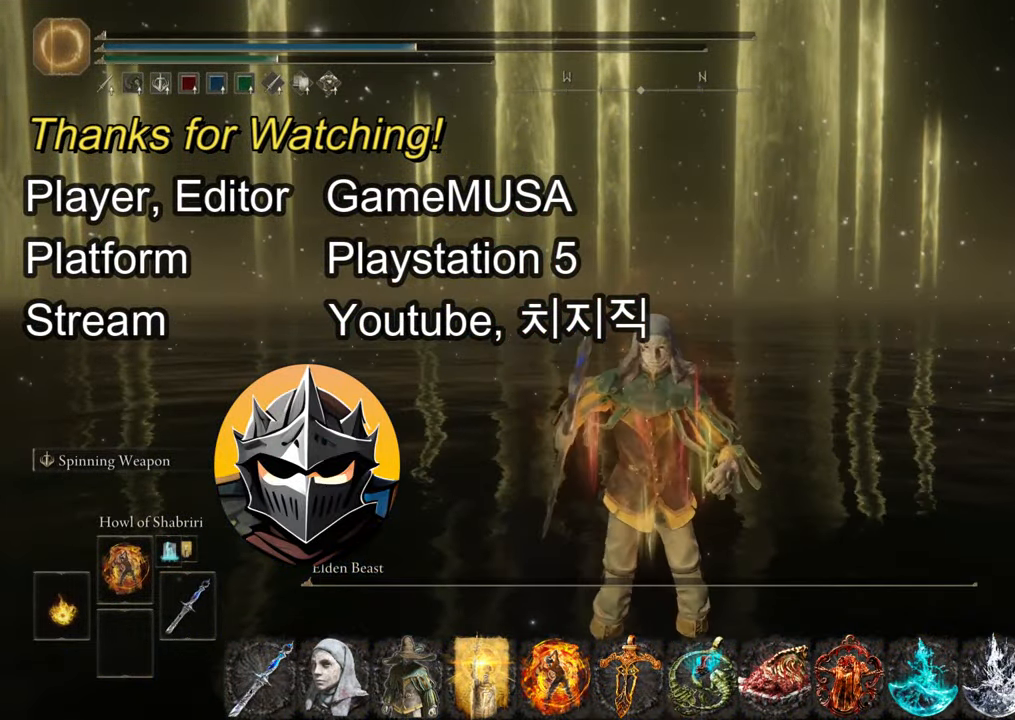
{"buttons": ["L2"], "left_stick": "center", "right_stick": "center", "events": []}
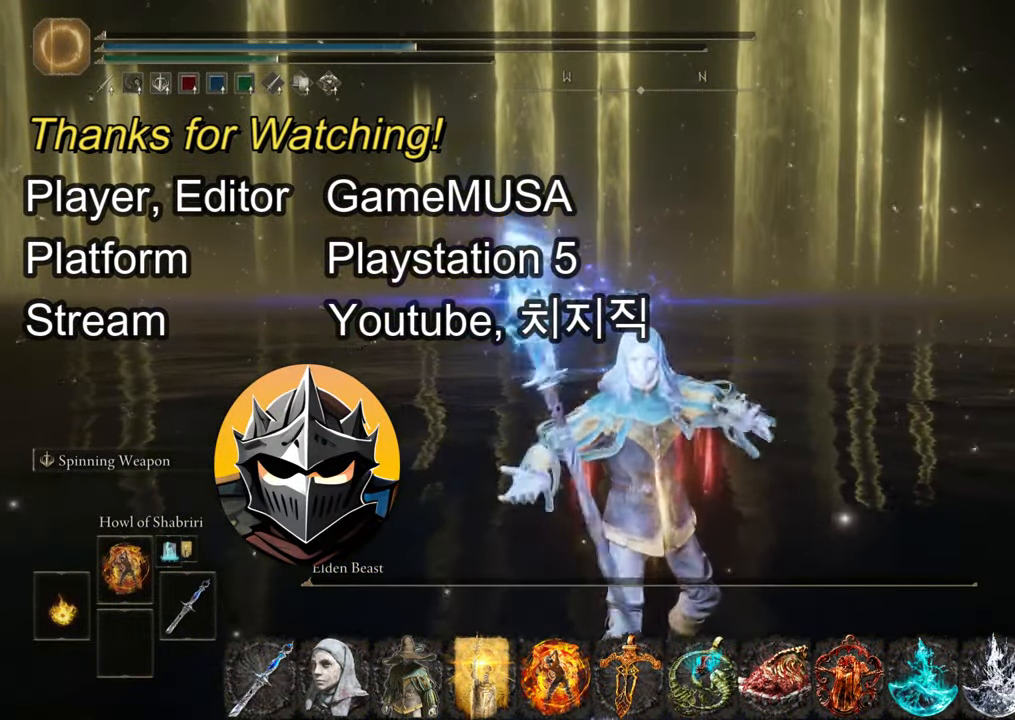
{"buttons": ["TRIANGLE", "L2"], "left_stick": "center", "right_stick": "center", "events": [[284, "L2", "up"], [301, "TRIANGLE", "down"], [317, "L2", "down"], [384, "TRIANGLE", "up"], [468, "TRIANGLE", "down"]]}
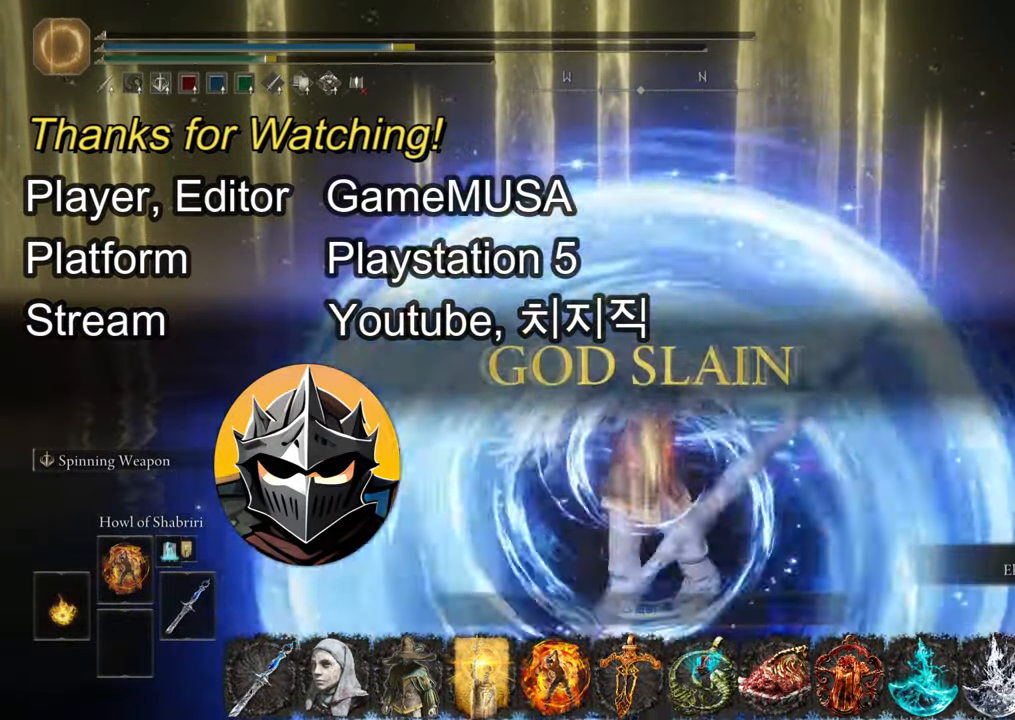
{"buttons": ["L2"], "left_stick": "center", "right_stick": "center", "events": [[17, "TRIANGLE", "up"]]}
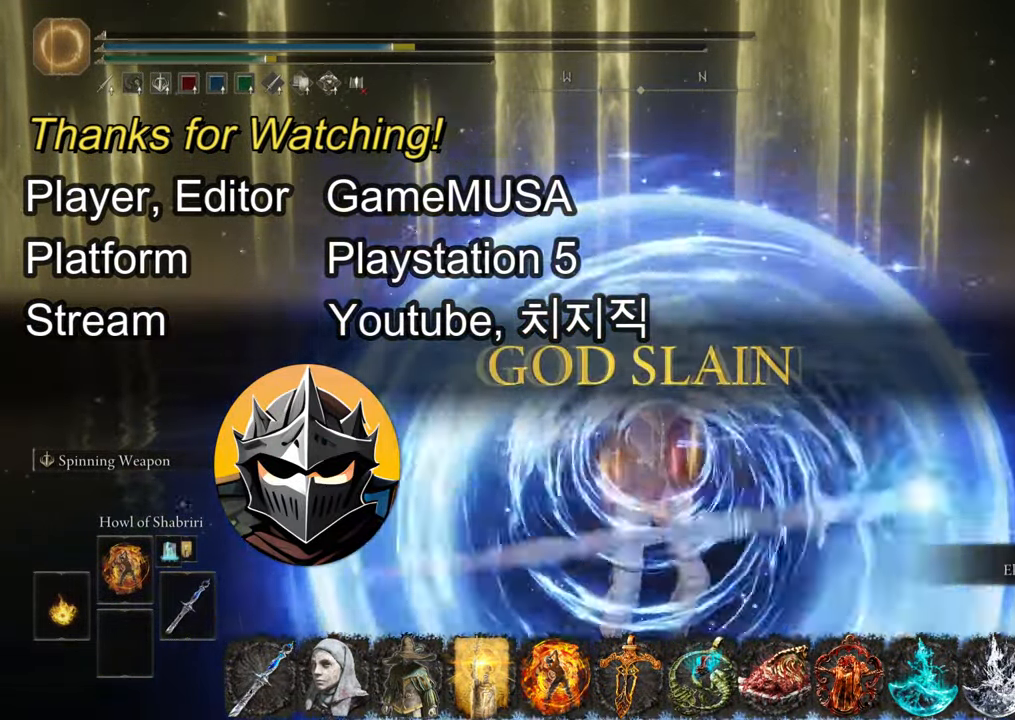
{"buttons": ["L2"], "left_stick": "center", "right_stick": "center", "events": [[367, "L2", "up"], [418, "L2", "down"]]}